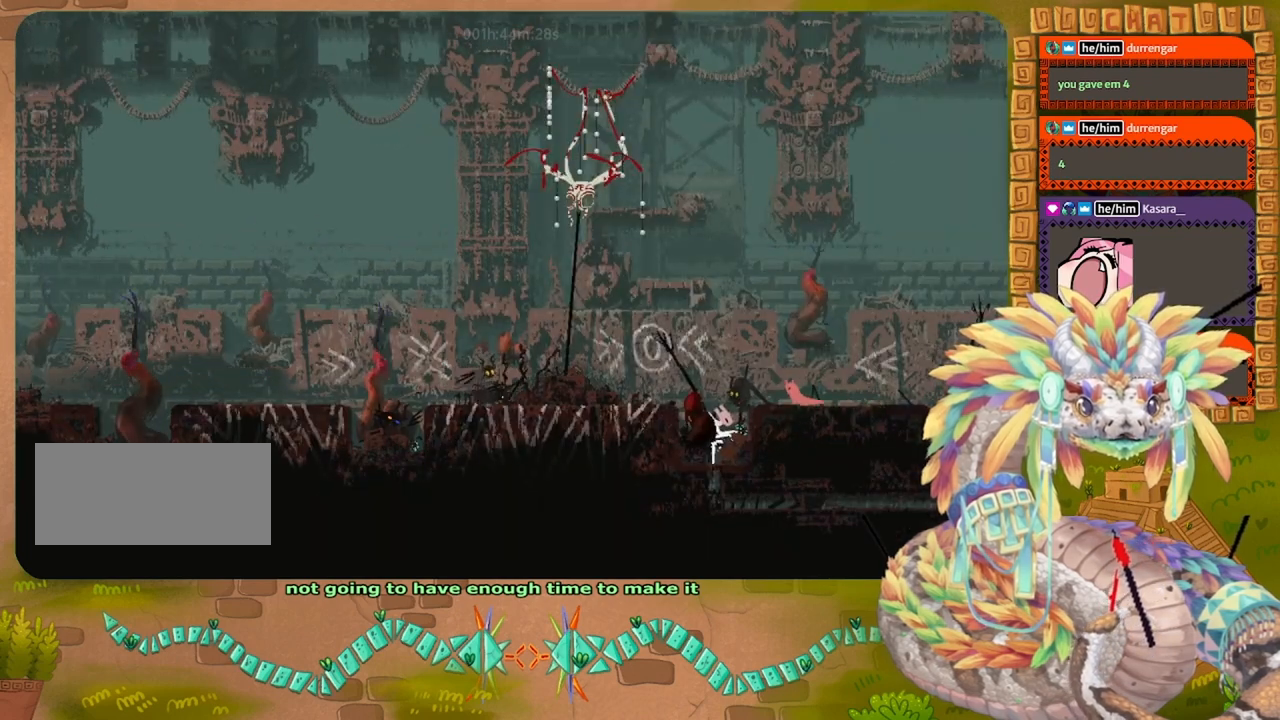
Gameplay with keyboard and mouse; each line is a JSON object with the keys held at the frame after it. "events" lists presses ("down") and releases ("up") of "down", "grab", "jump", "left", "right", "spin", "throw" and "up" between this image and that frame as [ms after this image, input, new state], when the widget could be followed in between. No other keys are recorded. Mouse buttons are not recorded. Key names are as the overlay labels them; some are game actions (e.g. jump) rather than physical keys. Not read: mouse_move.
{"keys": ["jump", "left"], "events": [[200, "jump", "down"]]}
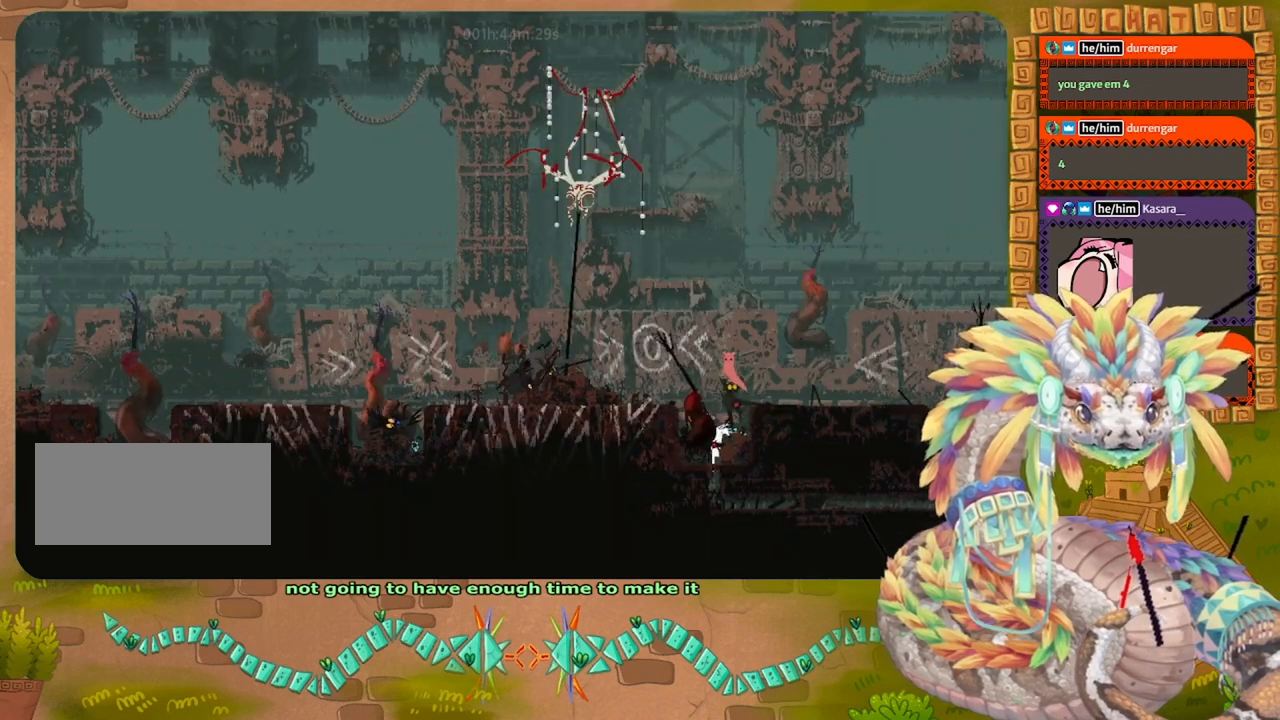
{"keys": ["left"], "events": [[200, "jump", "up"]]}
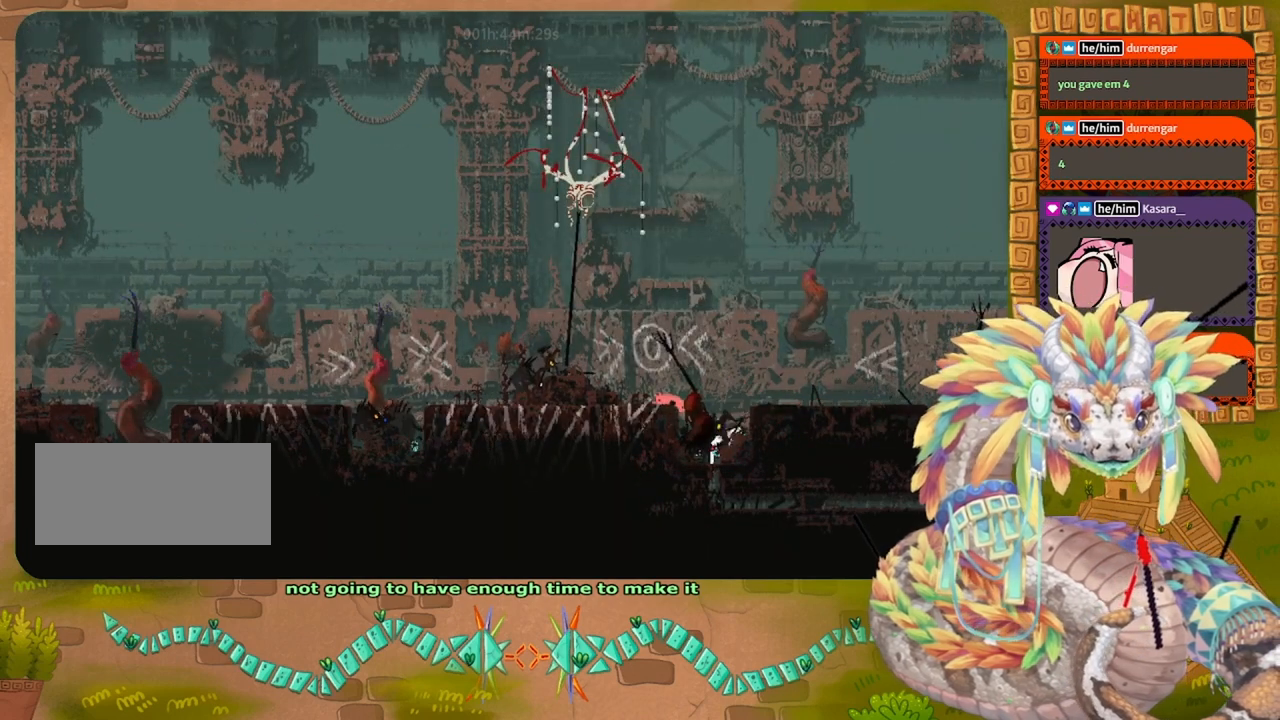
{"keys": ["jump", "right"], "events": [[467, "jump", "down"], [500, "left", "up"], [500, "right", "down"]]}
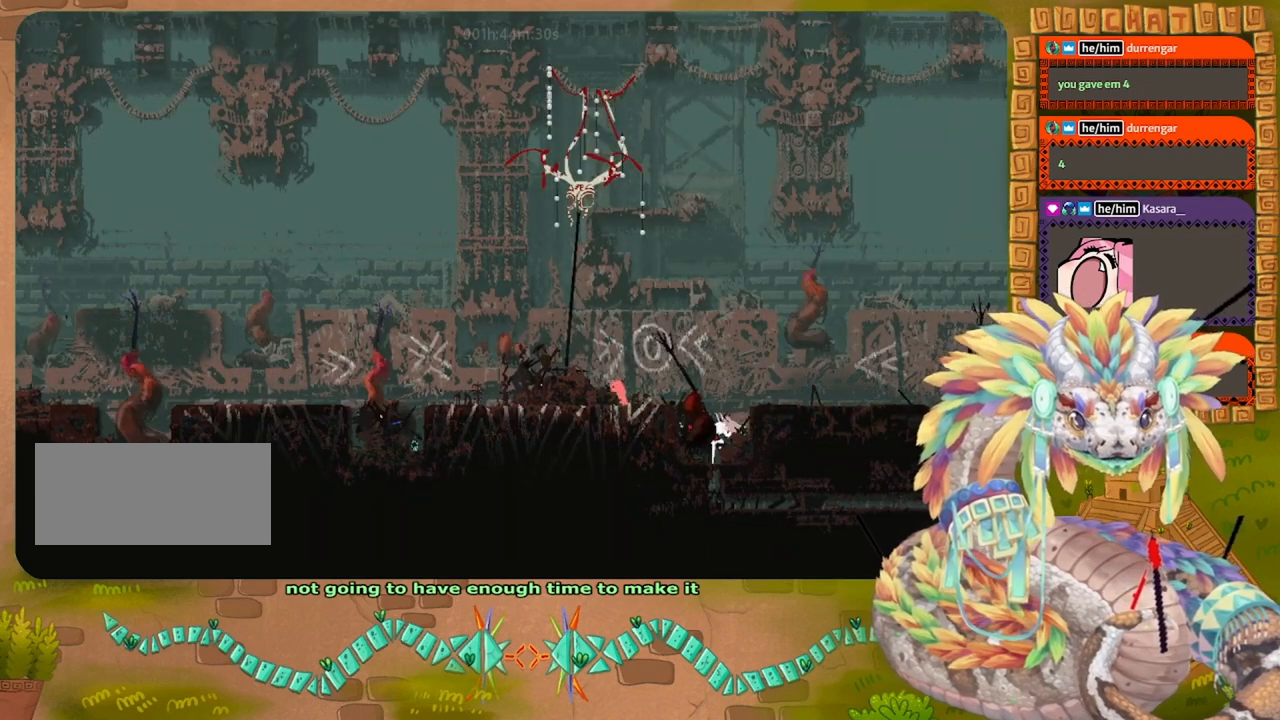
{"keys": ["left"], "events": [[134, "jump", "up"], [134, "left", "down"], [134, "right", "up"], [167, "spin", "down"], [467, "spin", "up"]]}
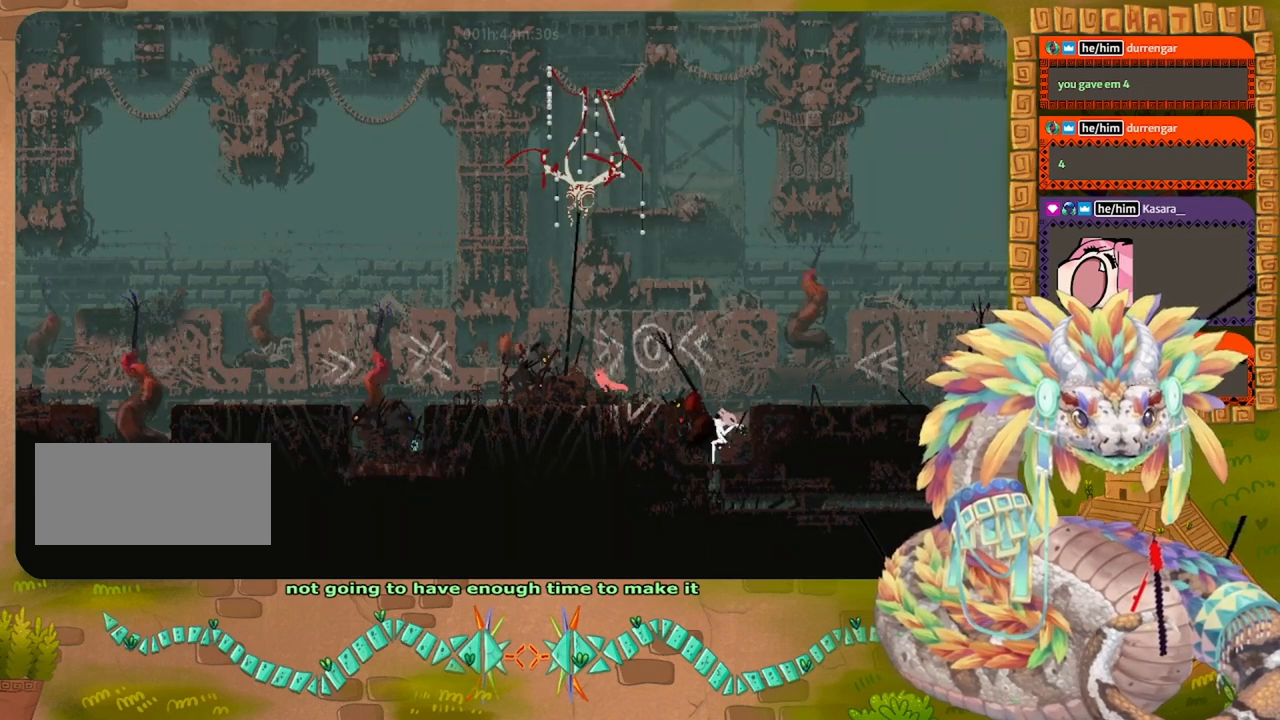
{"keys": ["right"], "events": [[167, "left", "up"], [400, "right", "down"]]}
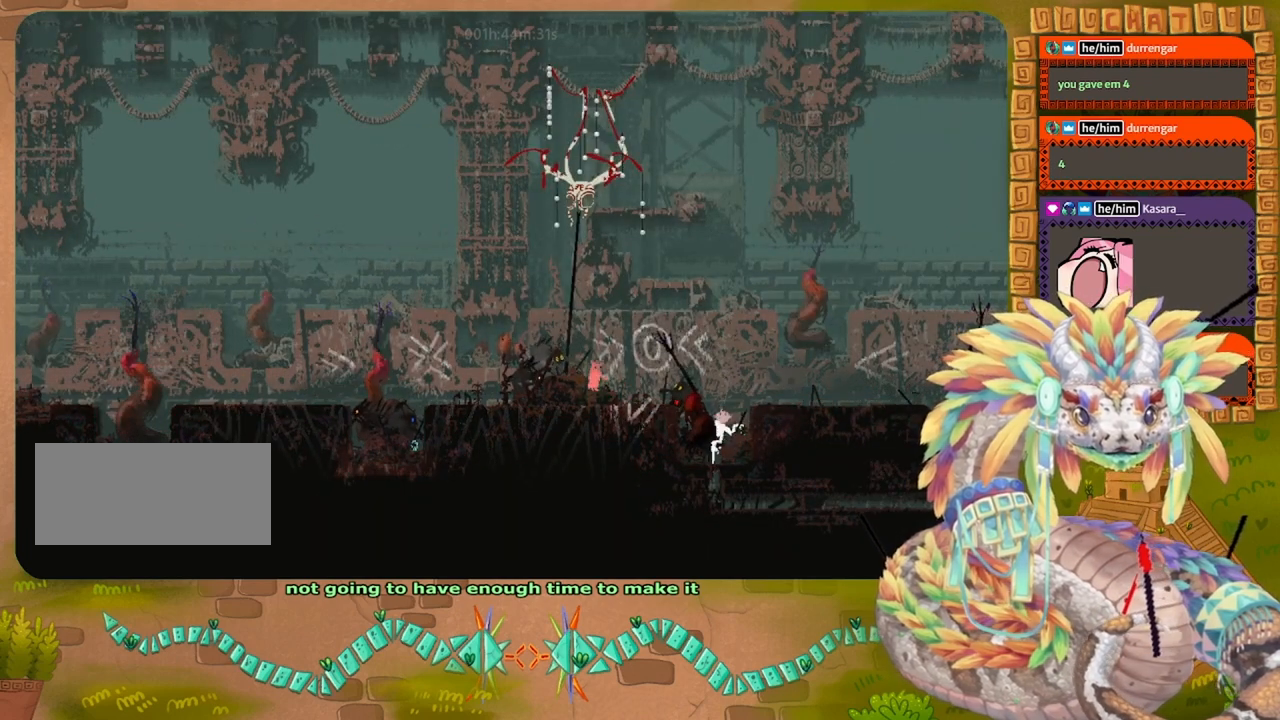
{"keys": ["right"], "events": []}
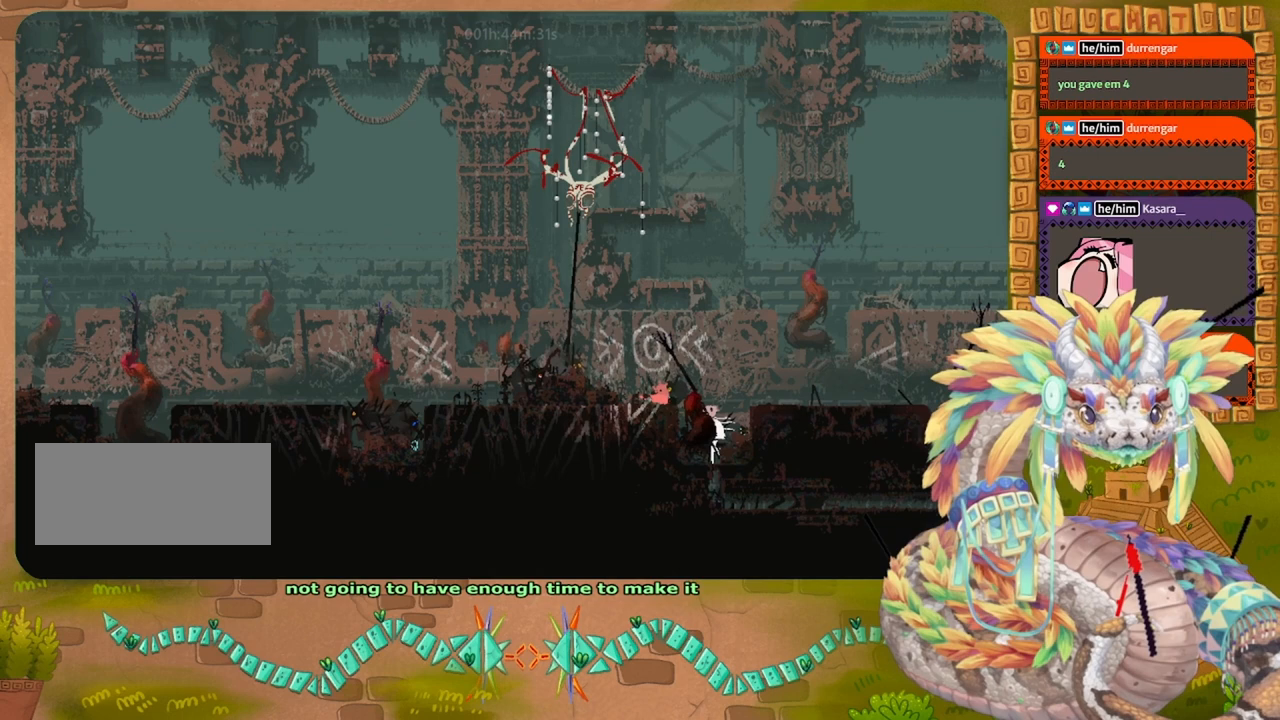
{"keys": ["left"], "events": [[34, "right", "up"], [67, "left", "down"]]}
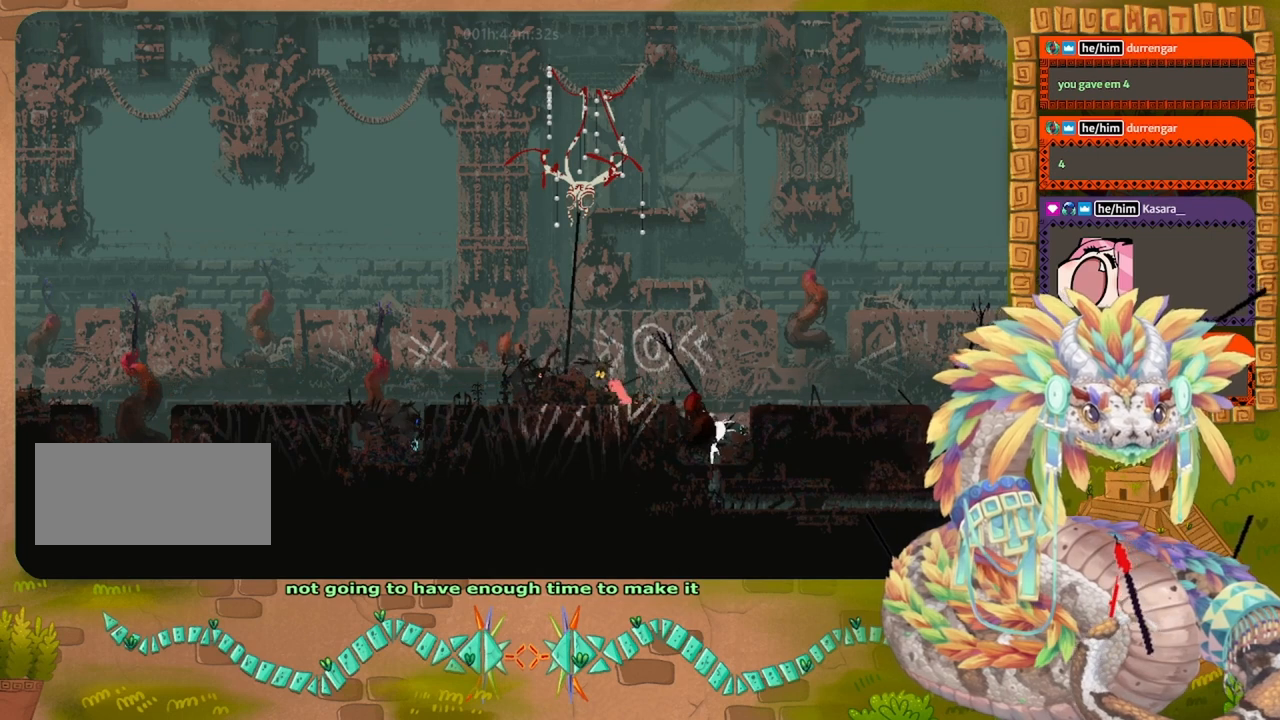
{"keys": ["jump", "left"], "events": [[134, "jump", "down"]]}
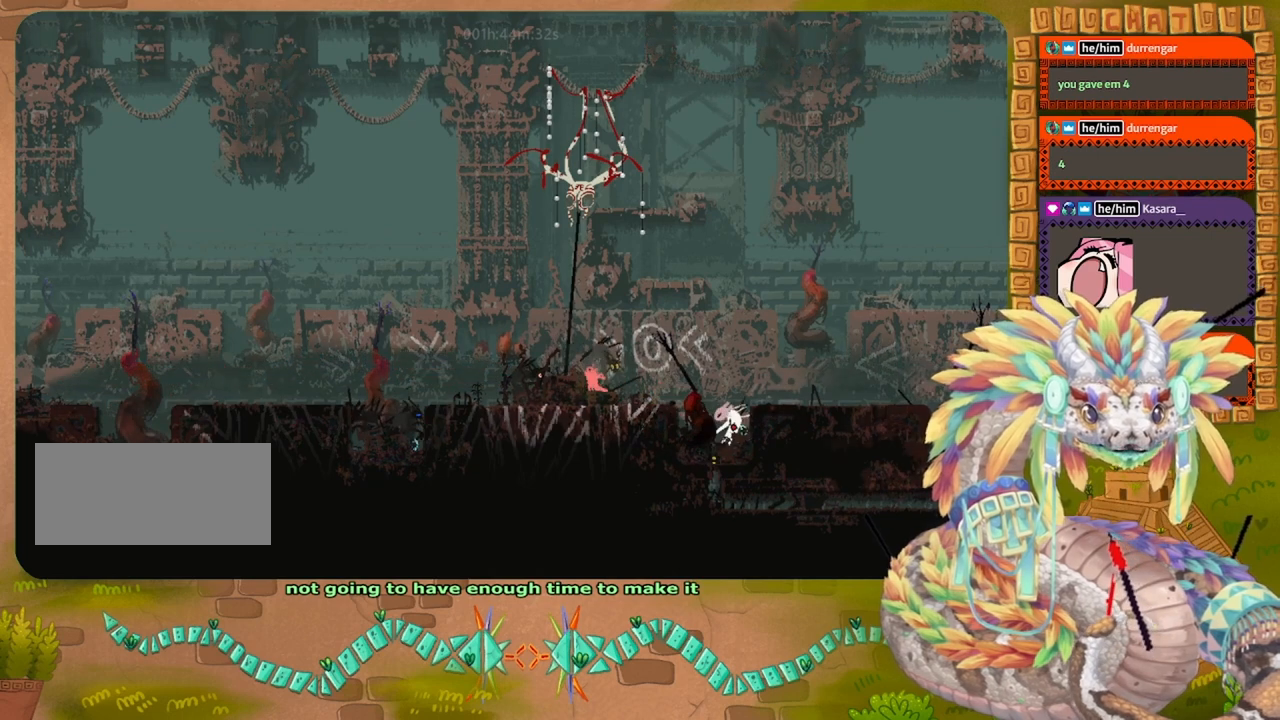
{"keys": ["jump", "left"], "events": [[100, "jump", "up"], [500, "jump", "down"]]}
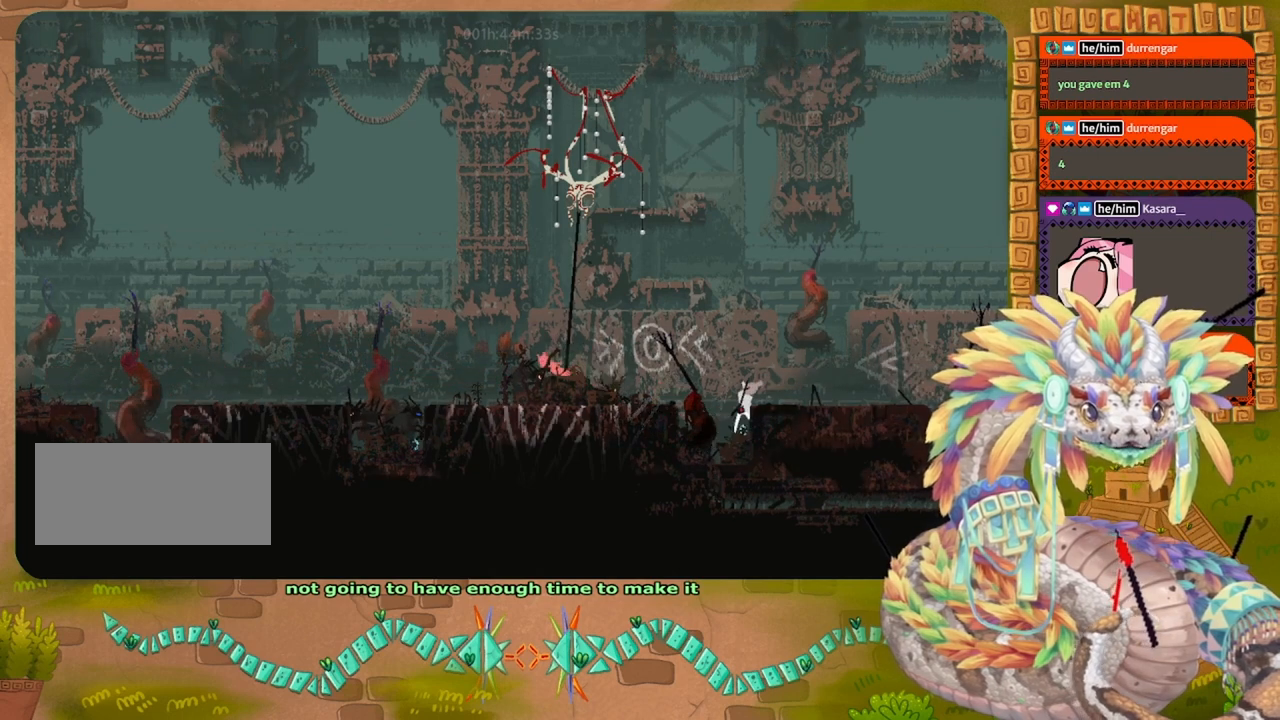
{"keys": ["left"], "events": [[400, "jump", "up"]]}
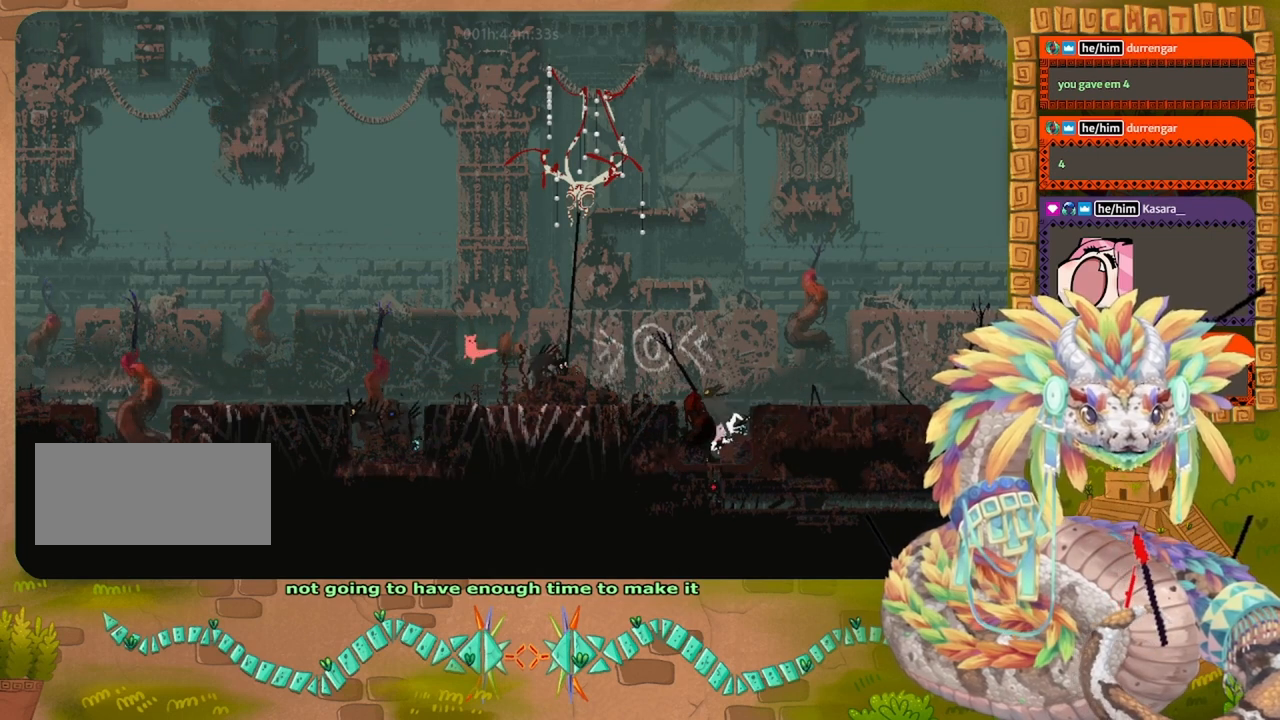
{"keys": ["jump", "left"], "events": [[334, "jump", "down"]]}
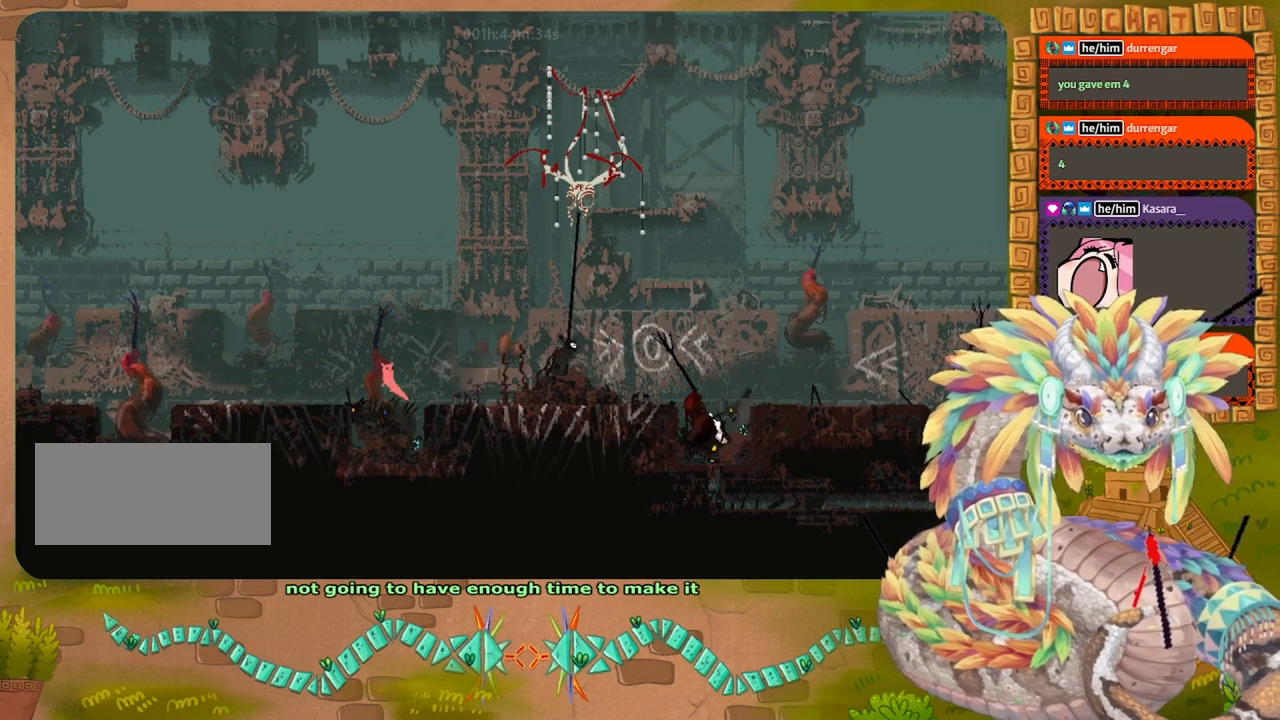
{"keys": ["left"], "events": [[300, "jump", "up"]]}
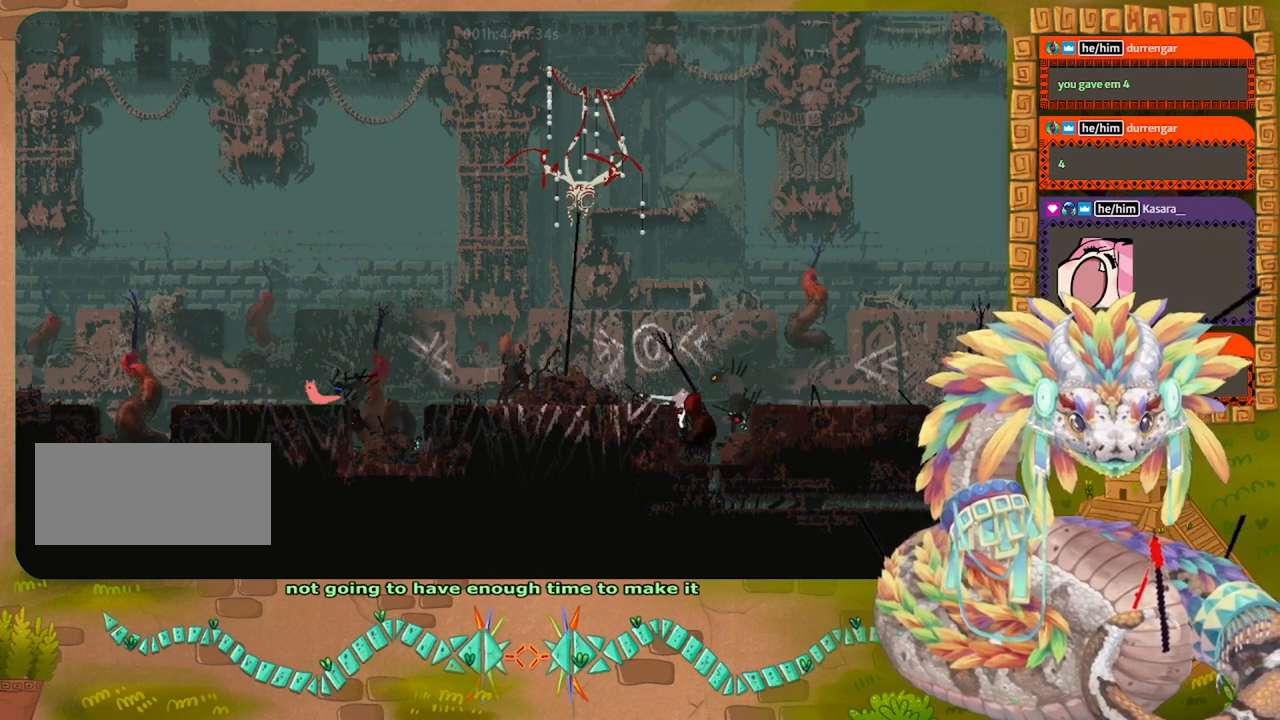
{"keys": ["left", "spin"], "events": [[34, "left", "up"], [67, "right", "down"], [100, "jump", "down"], [134, "right", "up"], [167, "jump", "up"], [167, "left", "down"], [200, "spin", "down"]]}
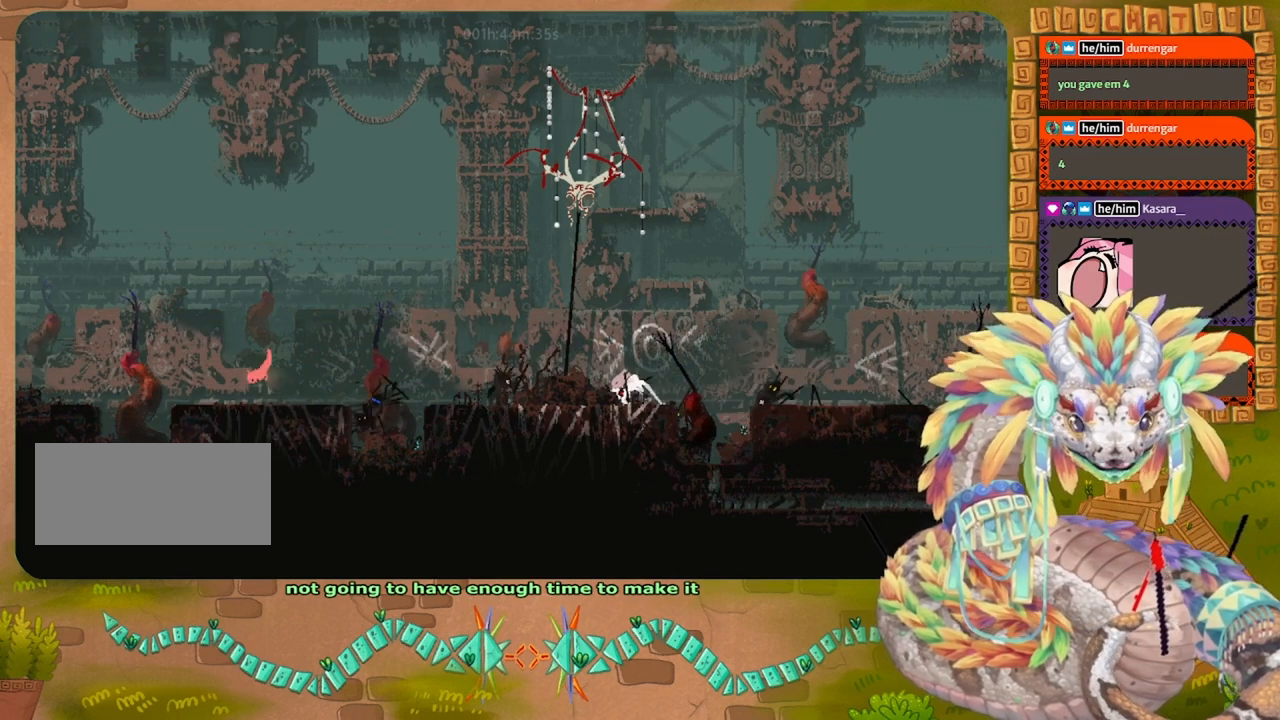
{"keys": ["left", "spin"], "events": []}
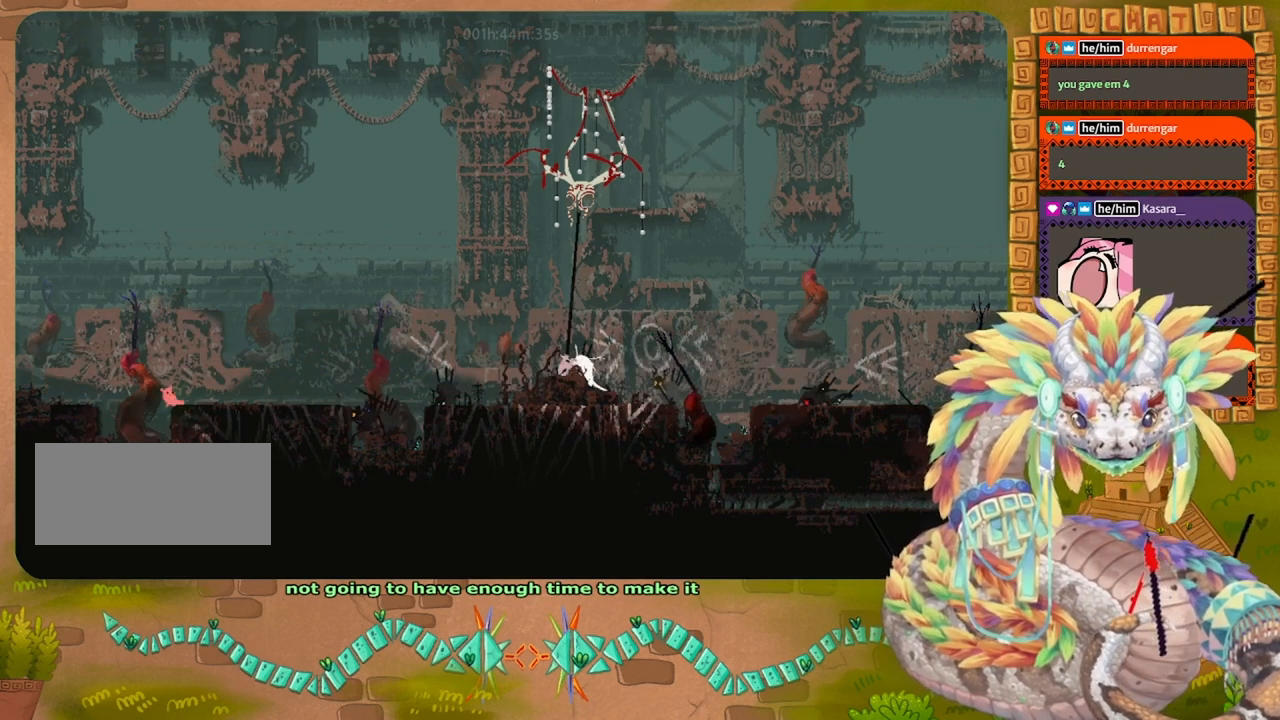
{"keys": [], "events": [[400, "spin", "up"], [434, "left", "up"]]}
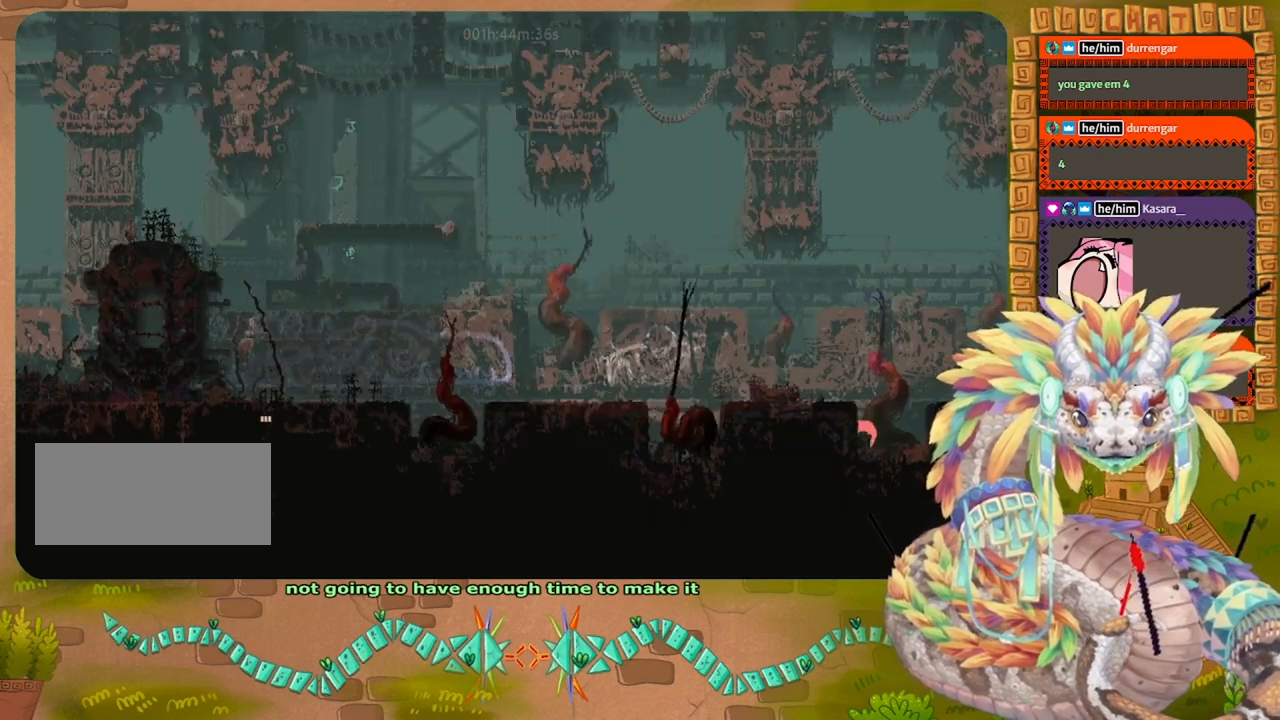
{"keys": ["jump", "left"], "events": [[167, "jump", "down"], [167, "left", "down"]]}
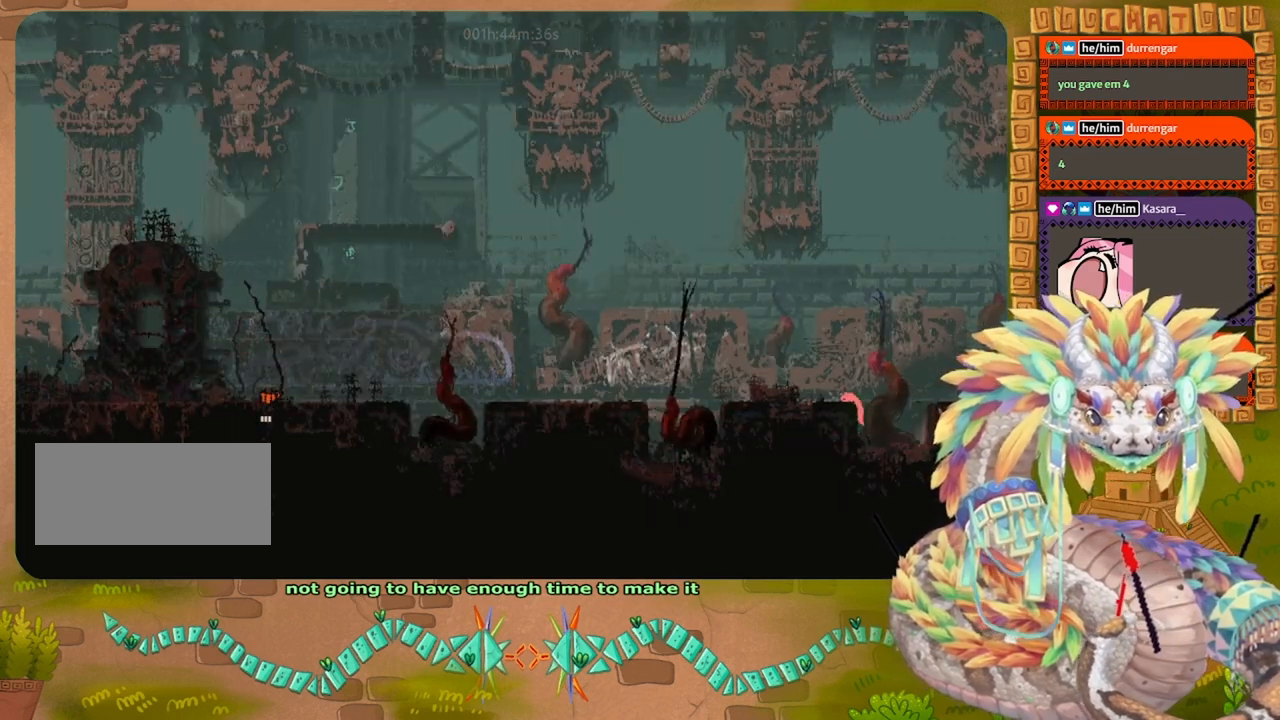
{"keys": ["left"], "events": [[134, "jump", "up"]]}
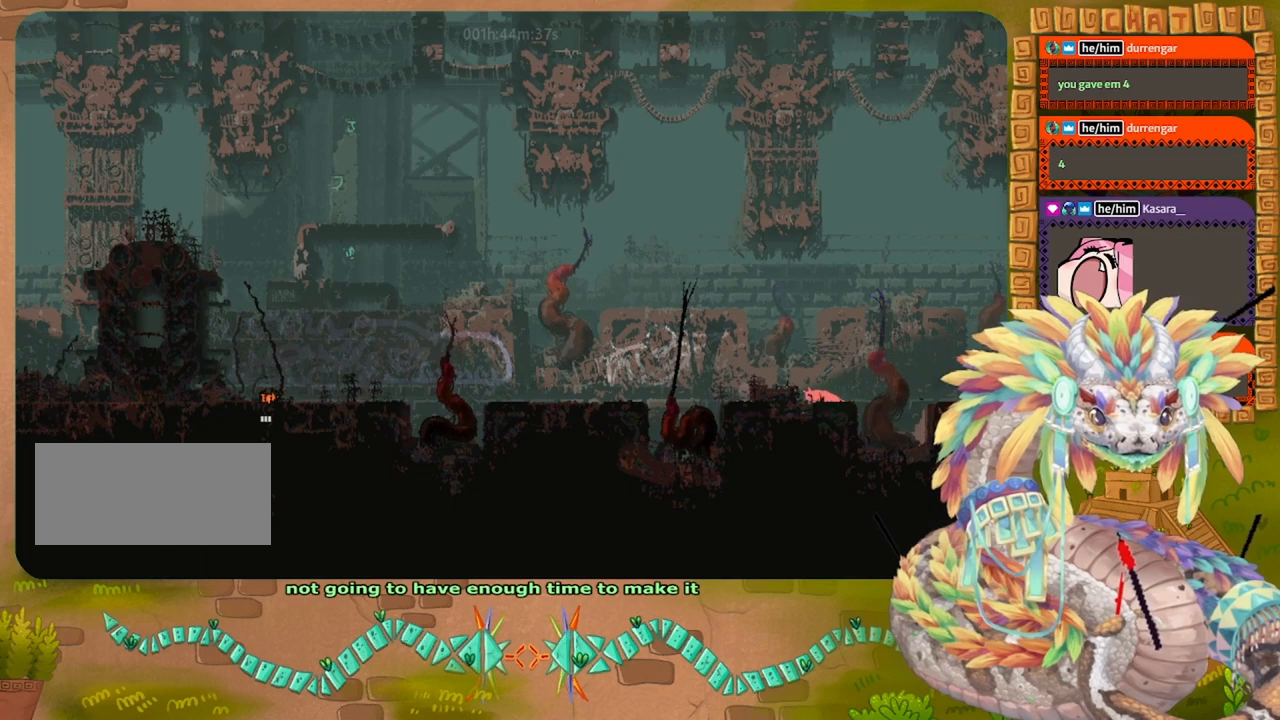
{"keys": [], "events": [[300, "up", "down"], [400, "up", "up"], [434, "left", "up"]]}
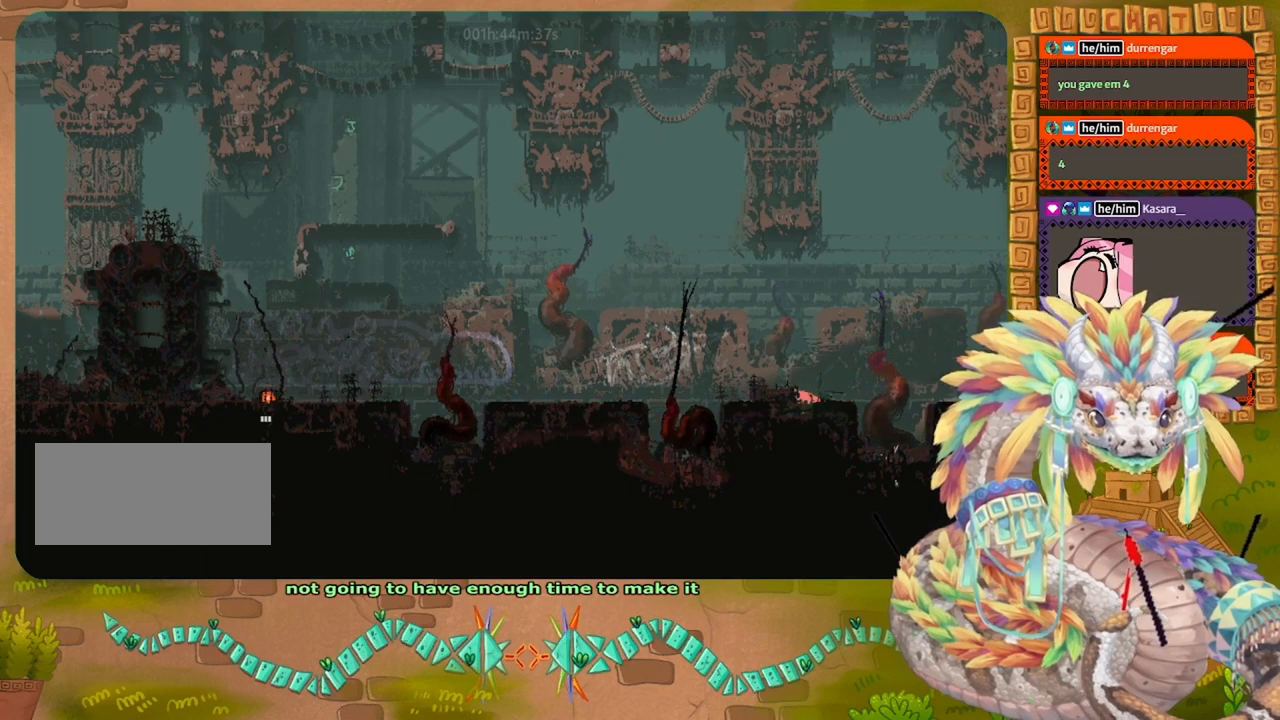
{"keys": [], "events": []}
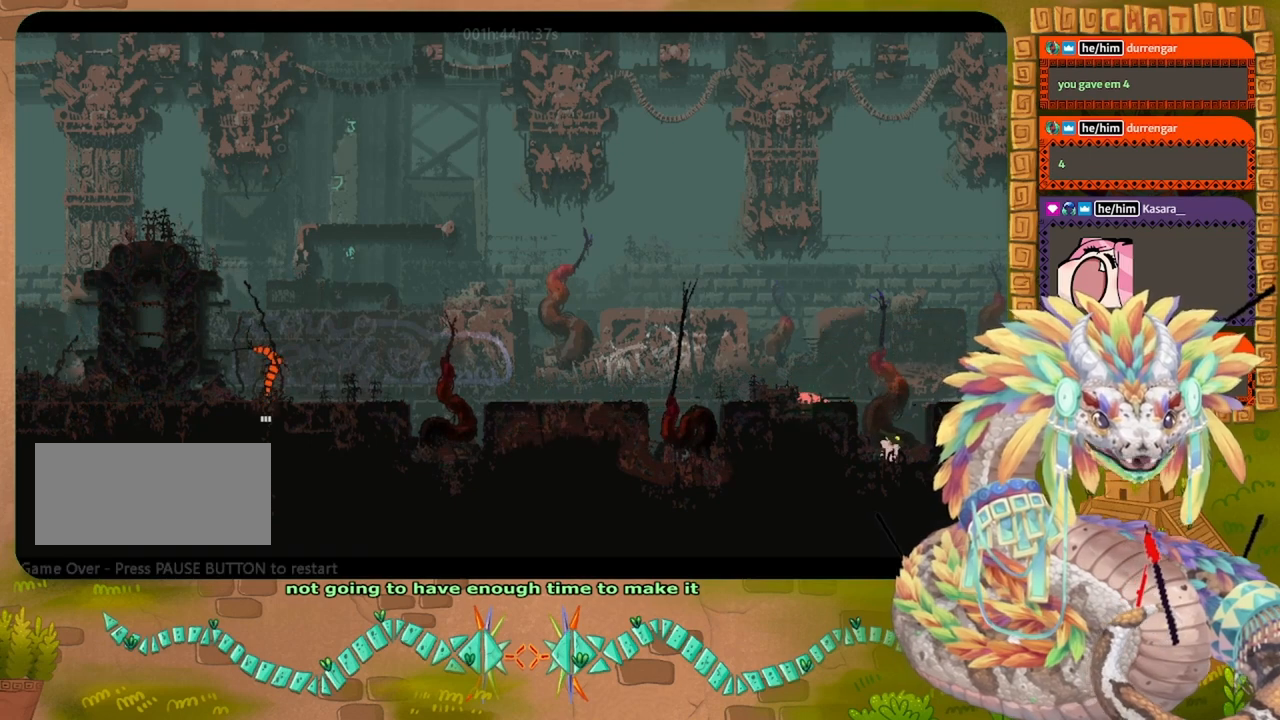
{"keys": [], "events": []}
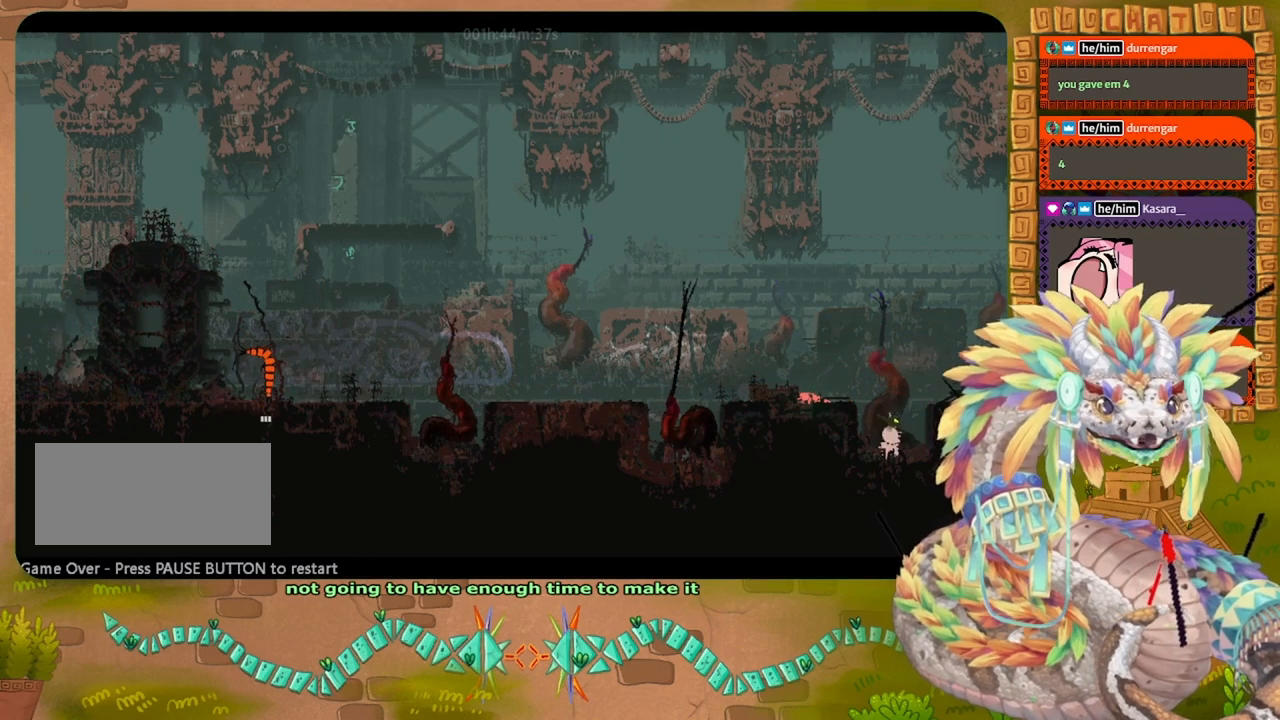
{"keys": [], "events": []}
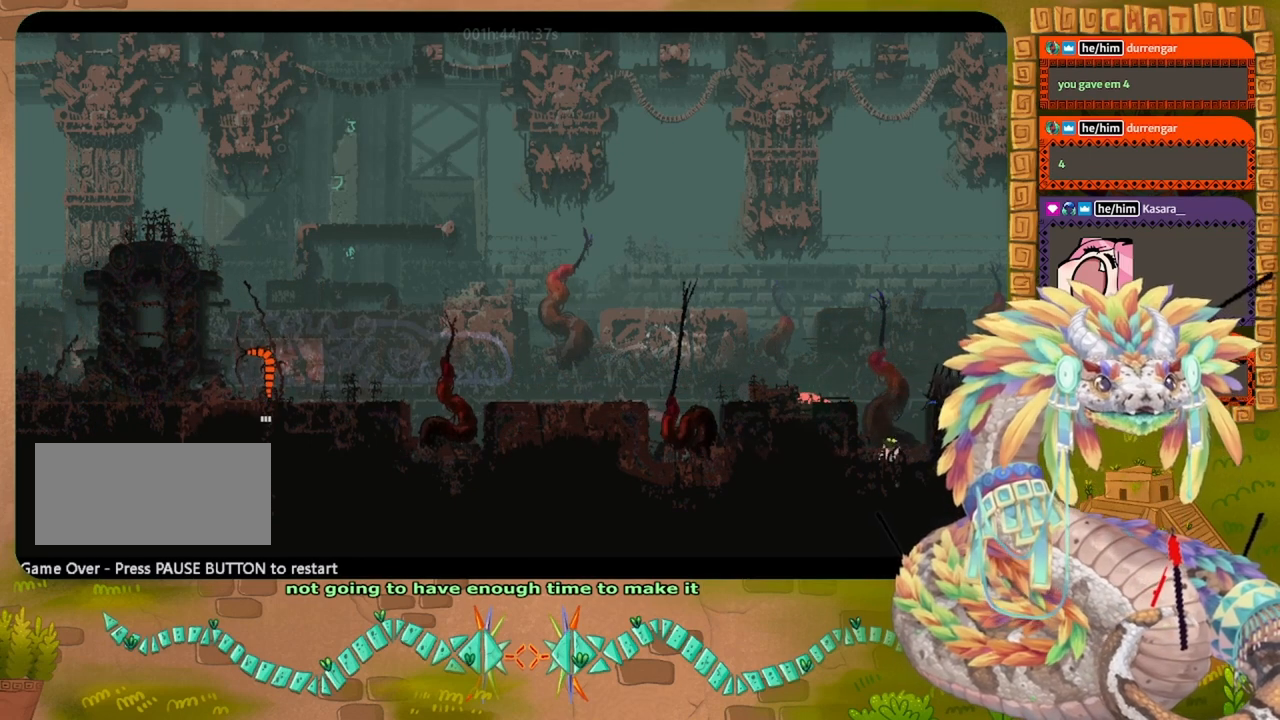
{"keys": [], "events": []}
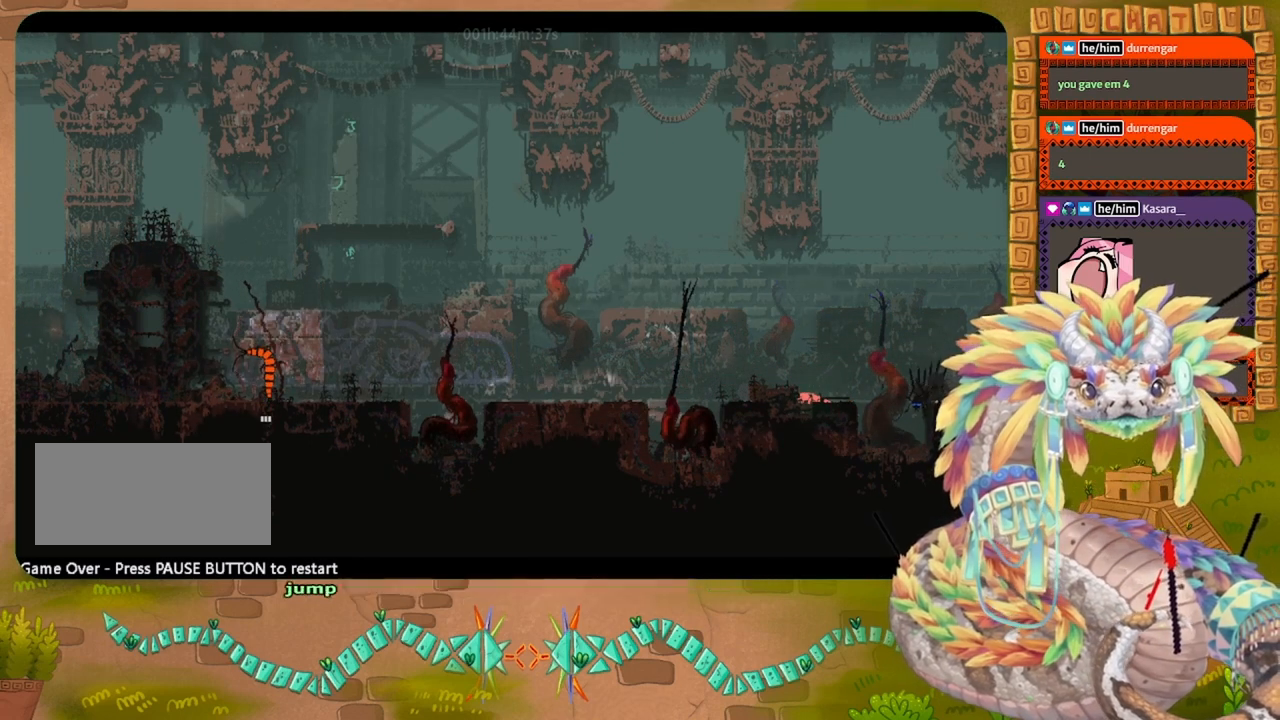
{"keys": [], "events": []}
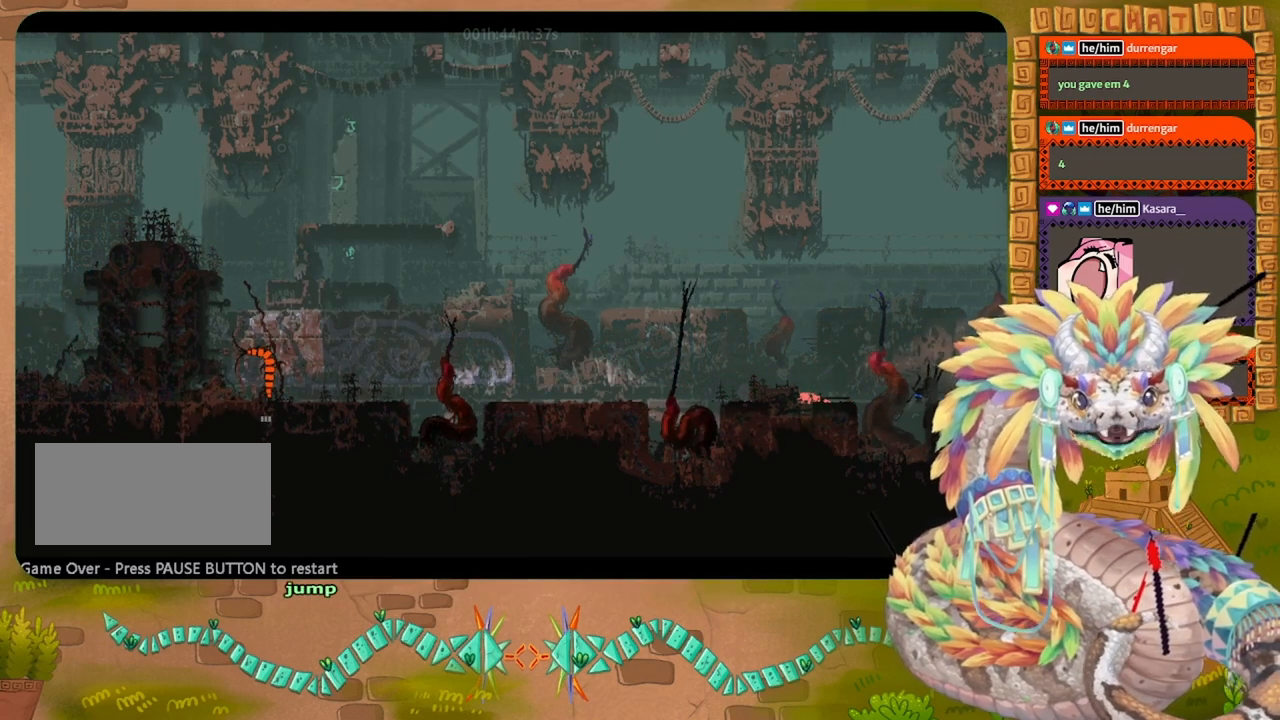
{"keys": [], "events": []}
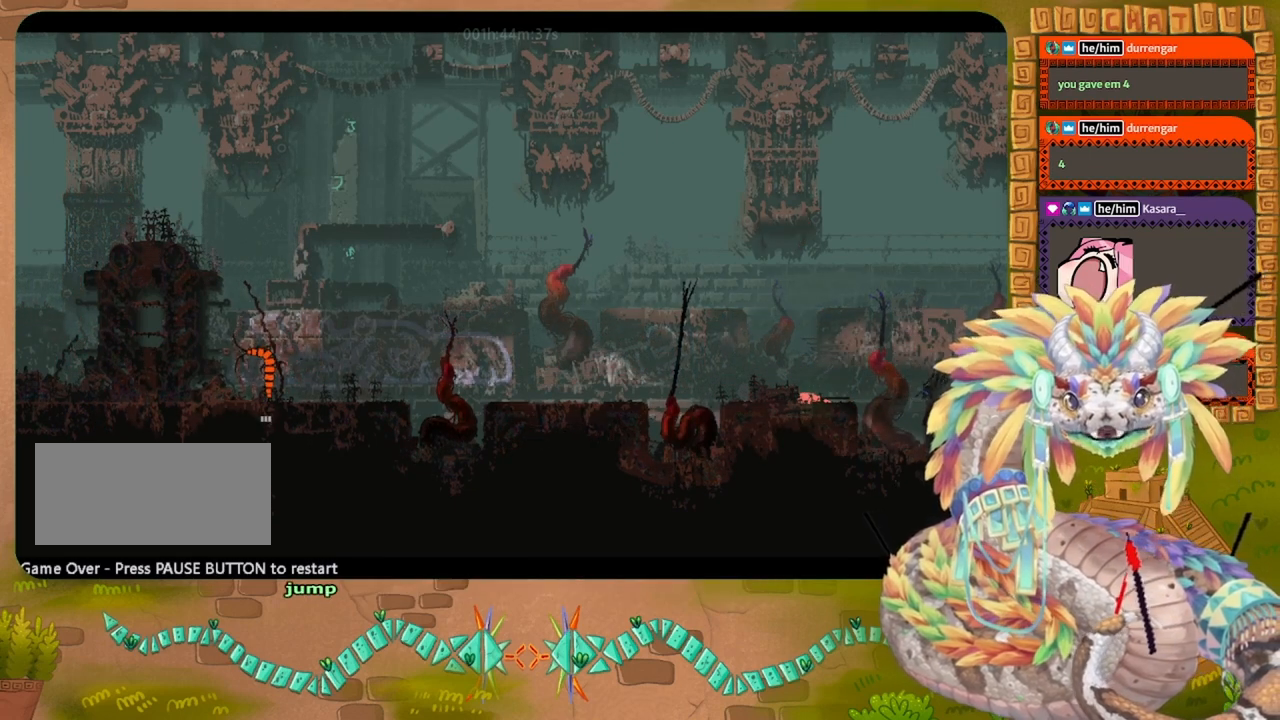
{"keys": [], "events": []}
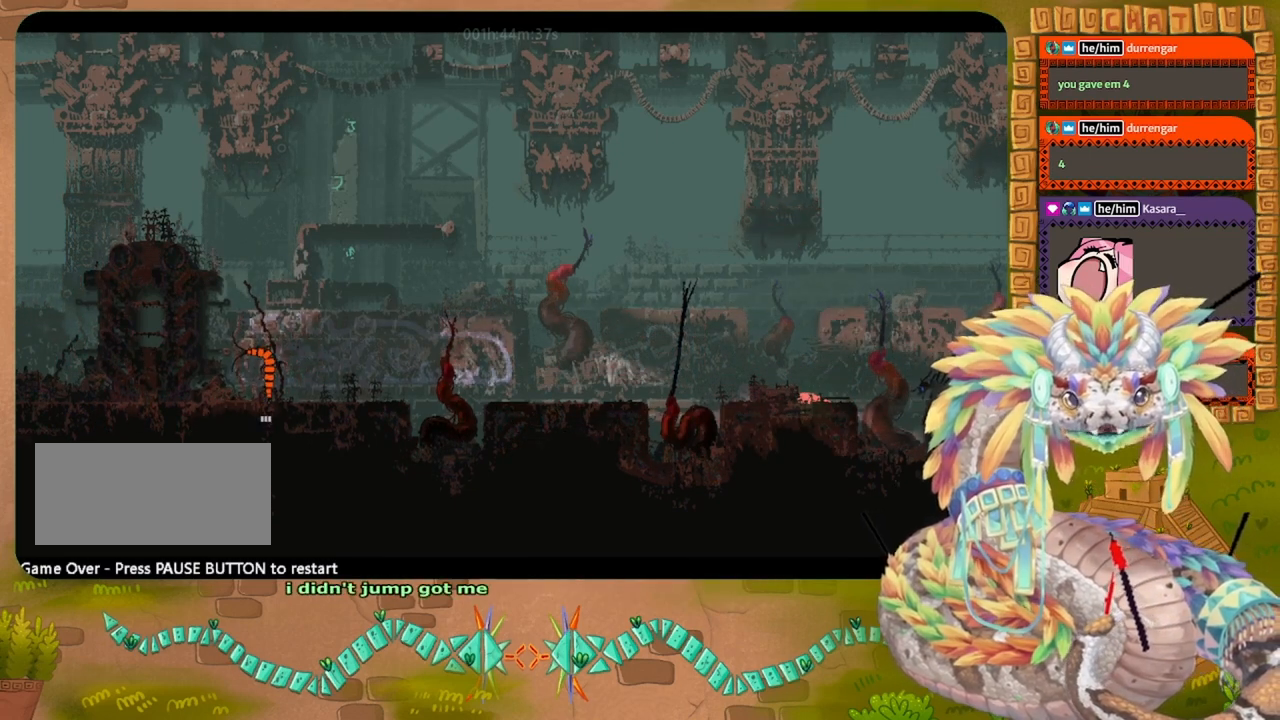
{"keys": [], "events": []}
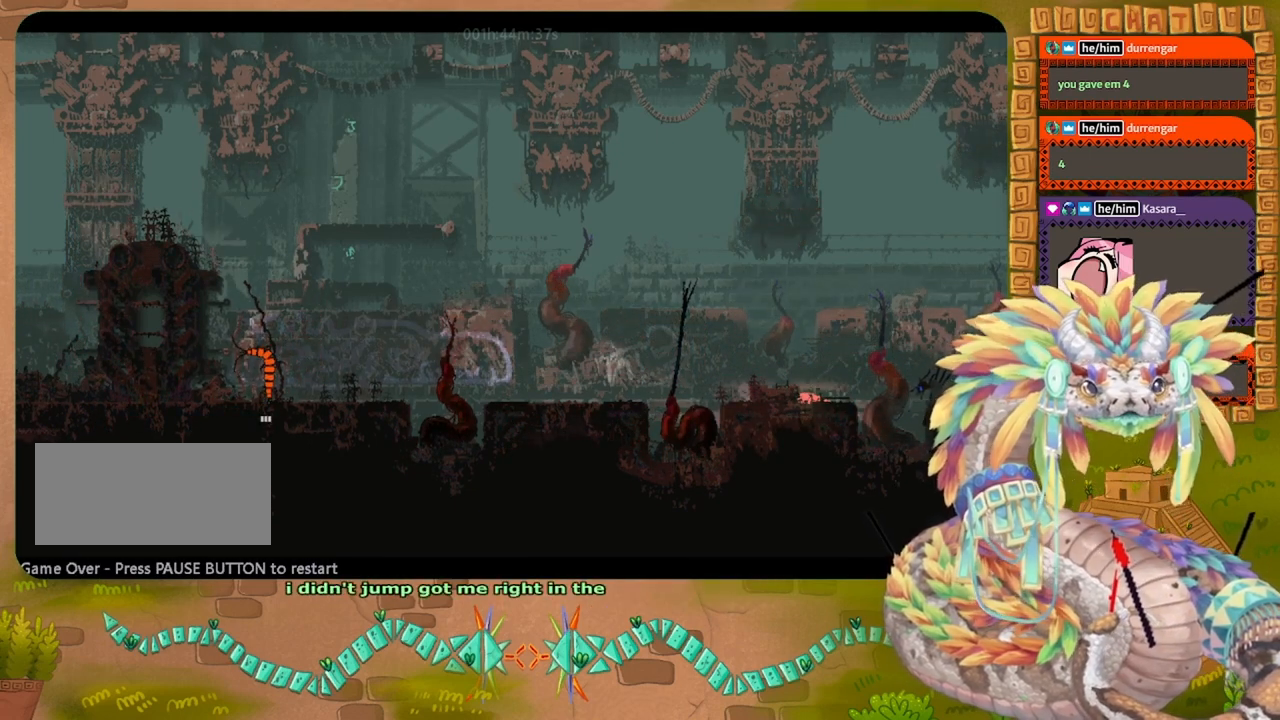
{"keys": [], "events": []}